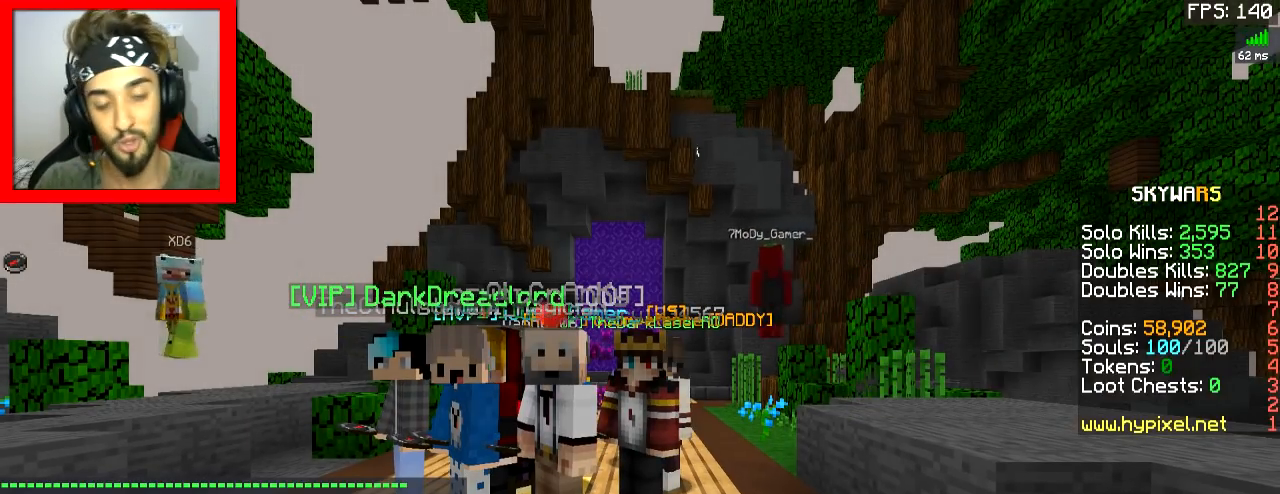
Gameplay with keyboard and mouse; each line is a JSON object with the keys and mouse buttons held at the frame after it. "events" lists presses ("down") and releases ("up") of "a", "d", "s", "space", "w", "mouse_left" and "mouse_right" between this image and that frame as [ms after this image, input, new state], when the widget could be followed in between. "mouse_left", "mouse_right" = the "left", "right" buttons of the "mouse" list. No other keys are recorded. Fast repeated clicks can show as one long hold. Mouse movement is not recorded.
{"keys": ["w"], "mouse": [], "events": [[484, "w", "down"]]}
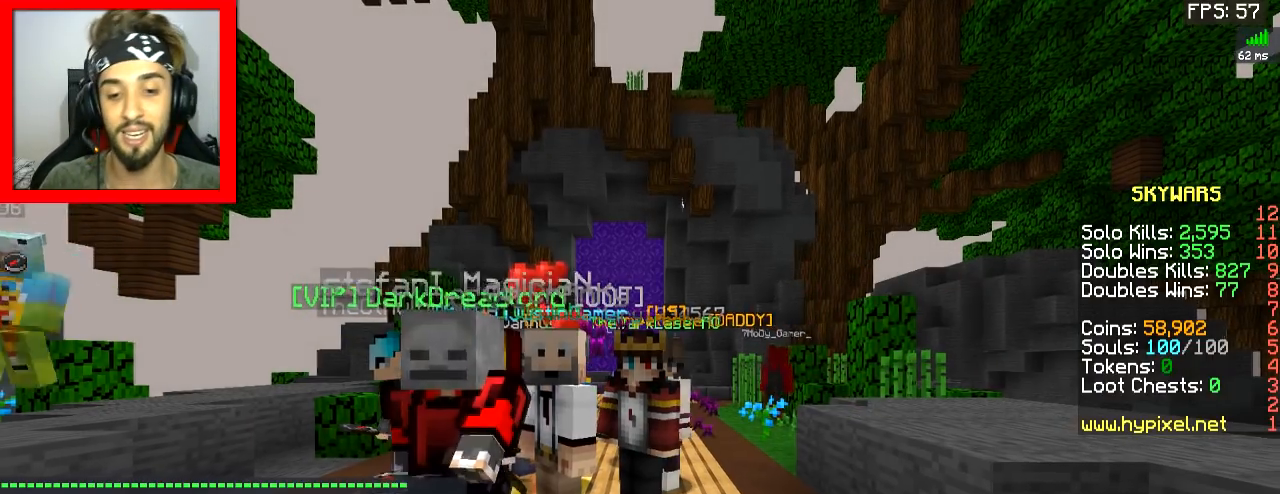
{"keys": ["space", "w"], "mouse": [], "events": [[84, "space", "down"]]}
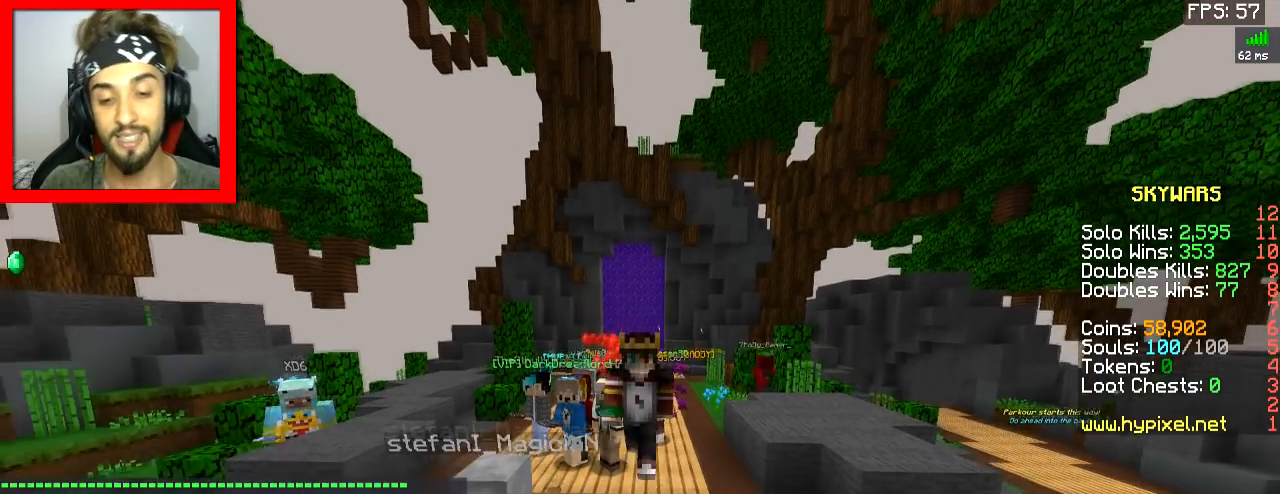
{"keys": ["space", "w"], "mouse": [], "events": []}
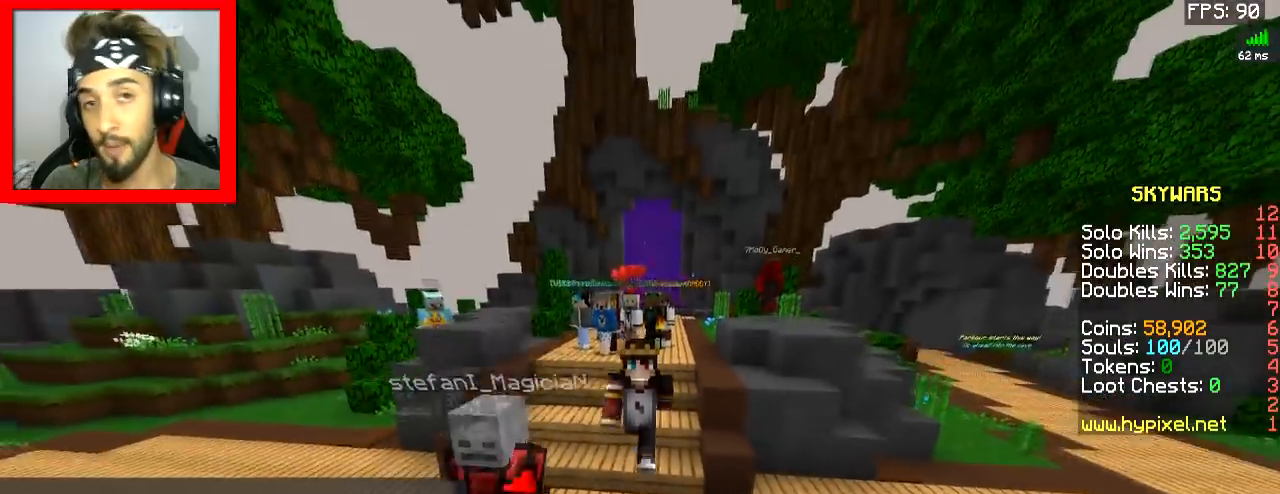
{"keys": ["space", "w"], "mouse": [], "events": []}
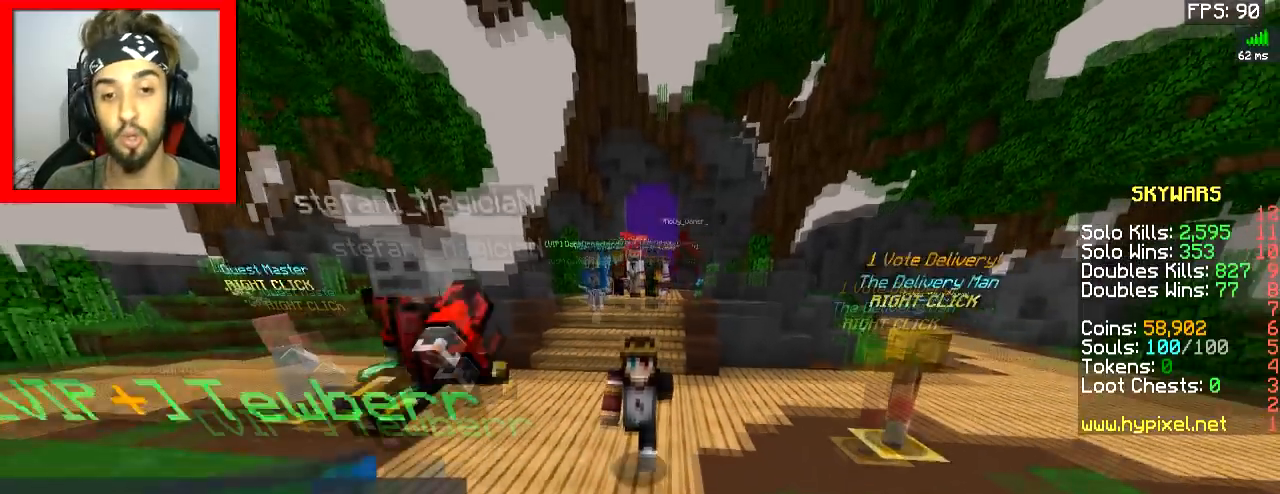
{"keys": ["space", "w"], "mouse": [], "events": []}
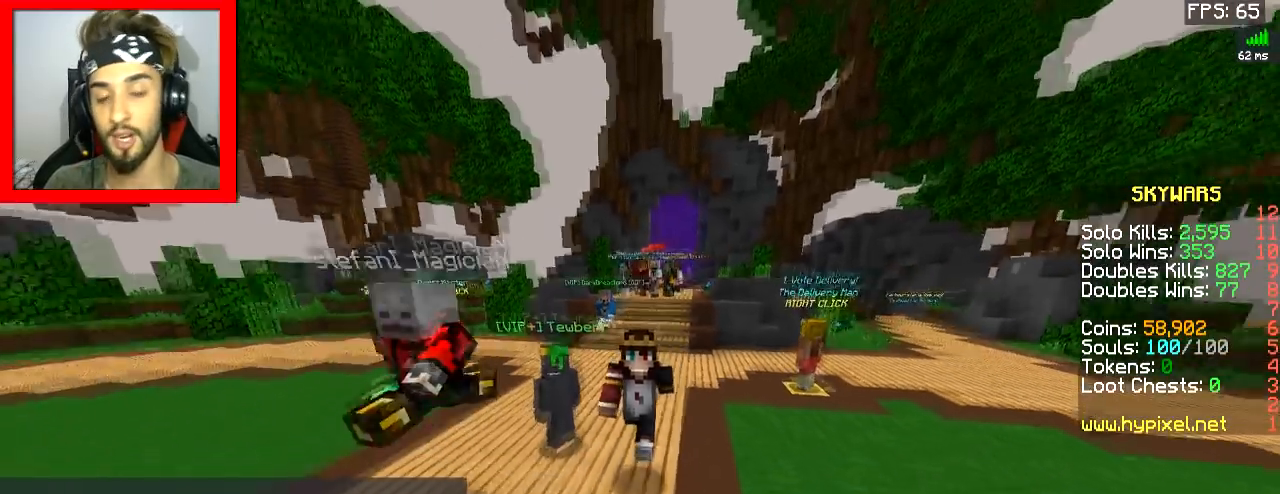
{"keys": ["space", "w"], "mouse": [], "events": []}
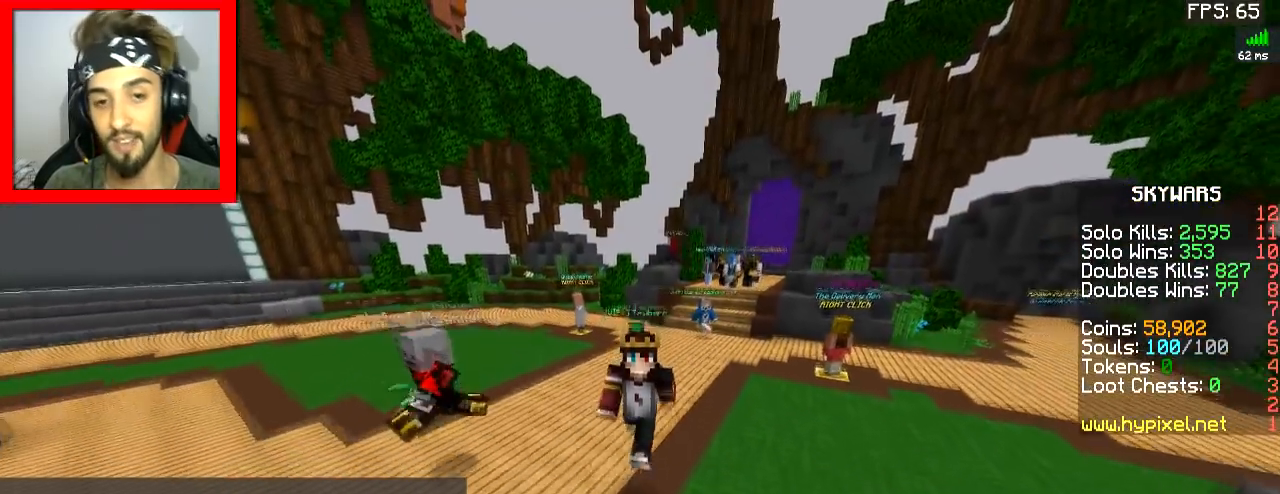
{"keys": [], "mouse": [], "events": [[400, "space", "up"], [484, "w", "up"]]}
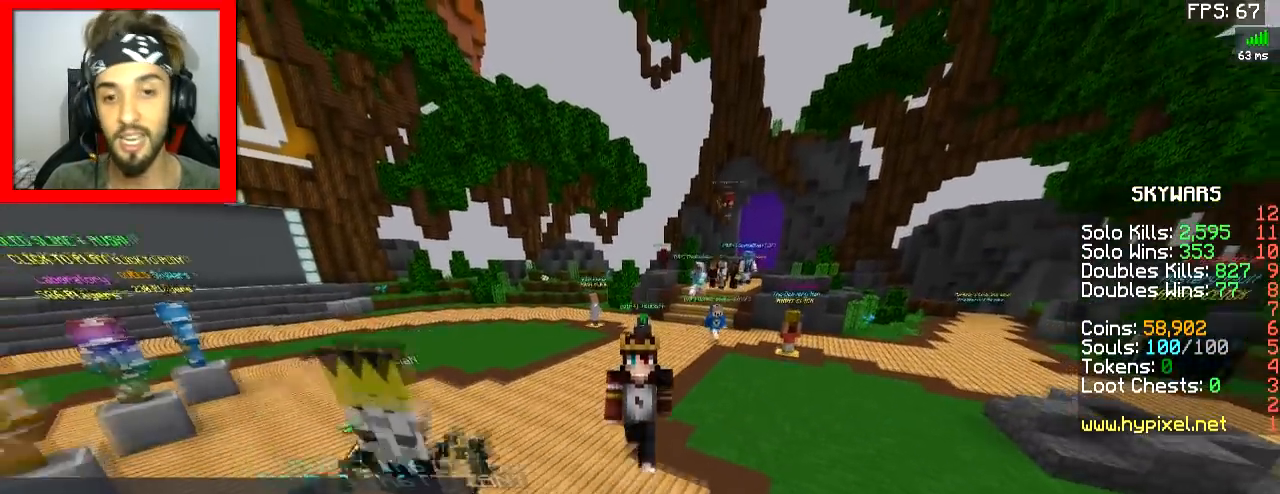
{"keys": [], "mouse": [], "events": []}
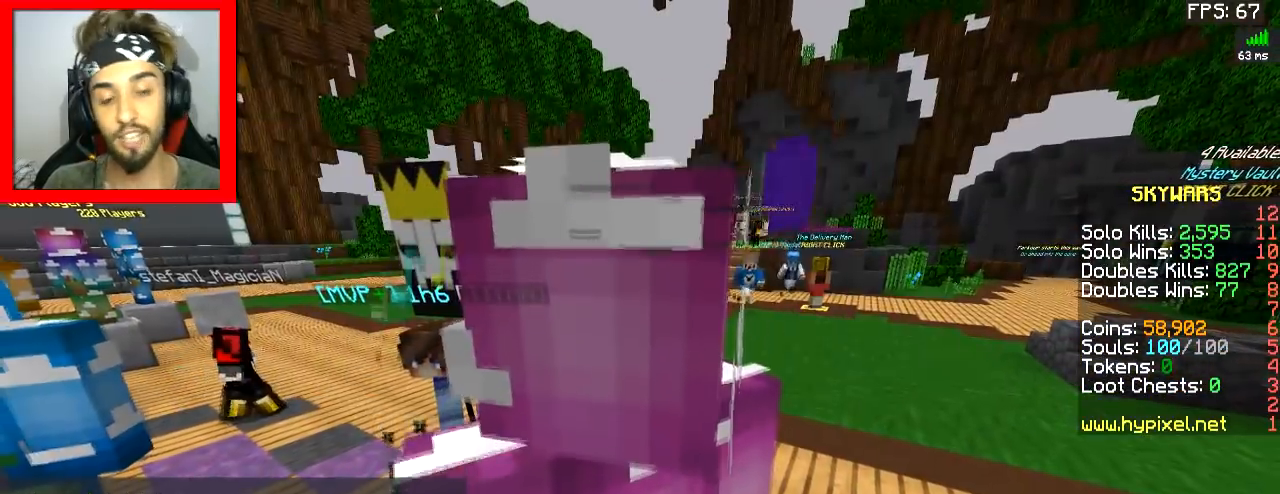
{"keys": [], "mouse": [], "events": []}
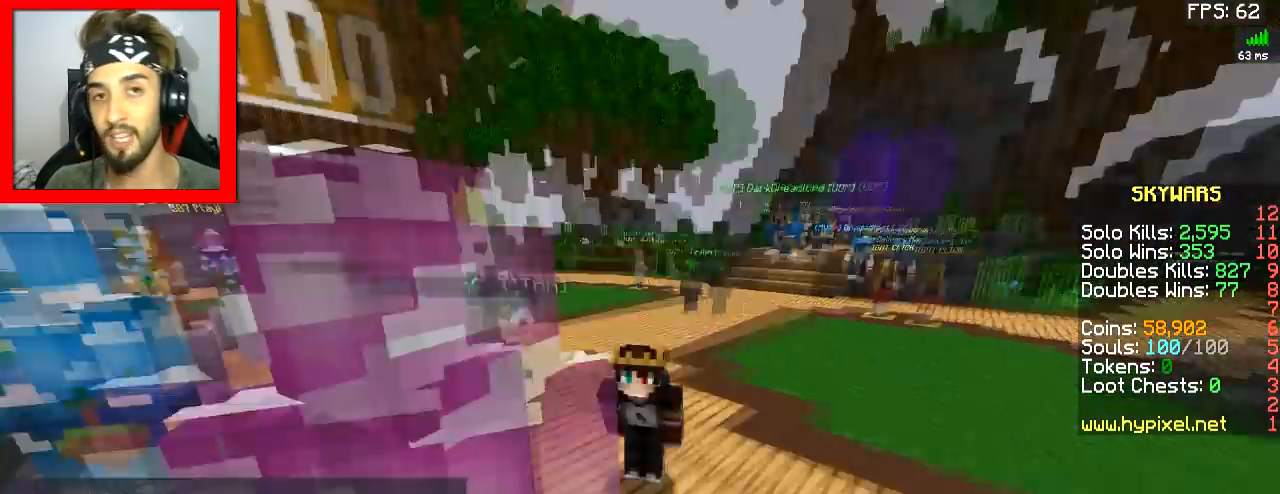
{"keys": [], "mouse": [], "events": []}
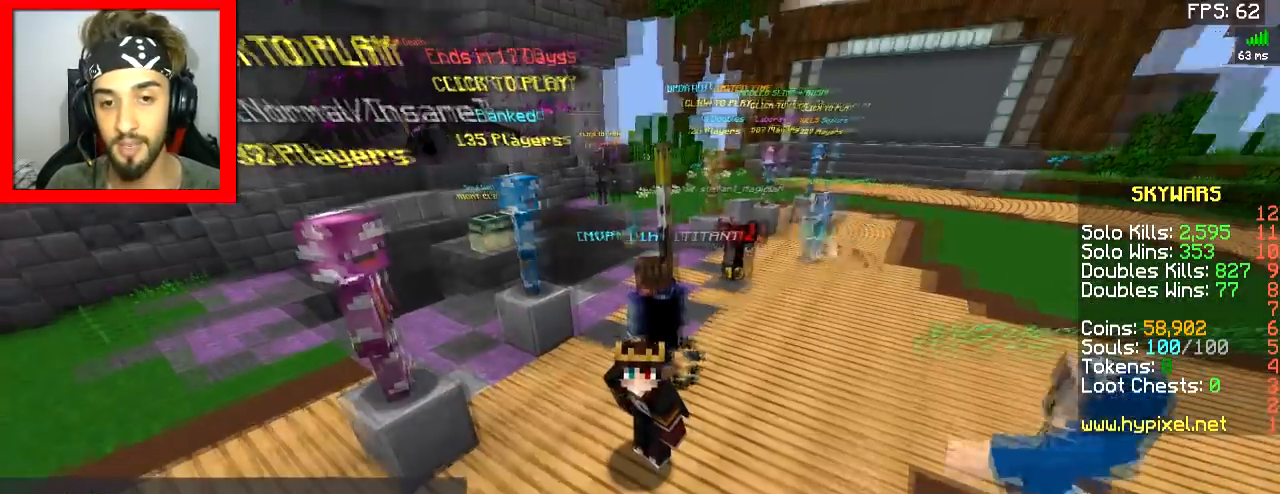
{"keys": [], "mouse": [], "events": []}
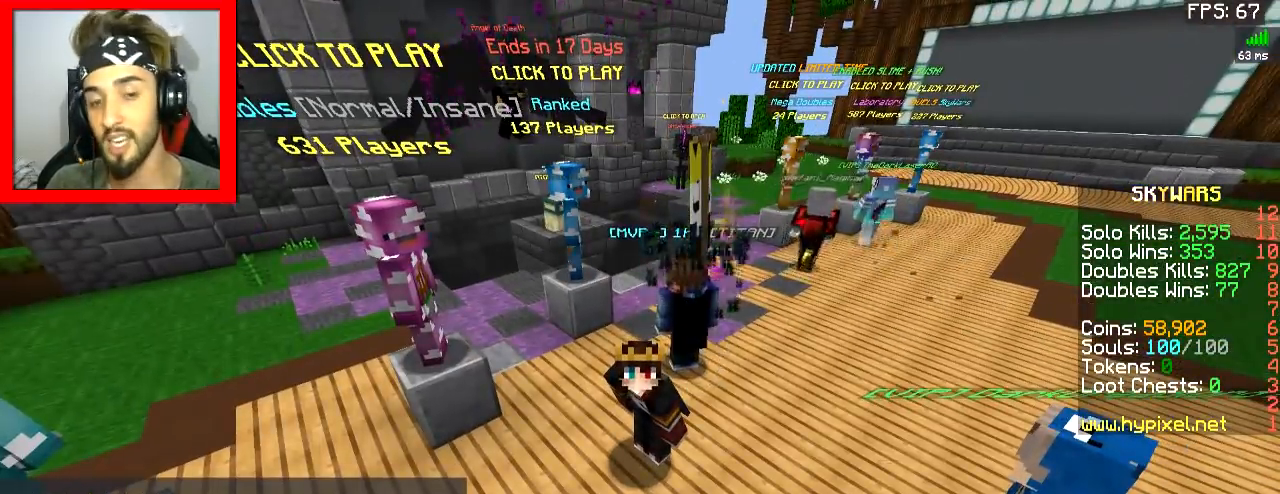
{"keys": [], "mouse": [], "events": []}
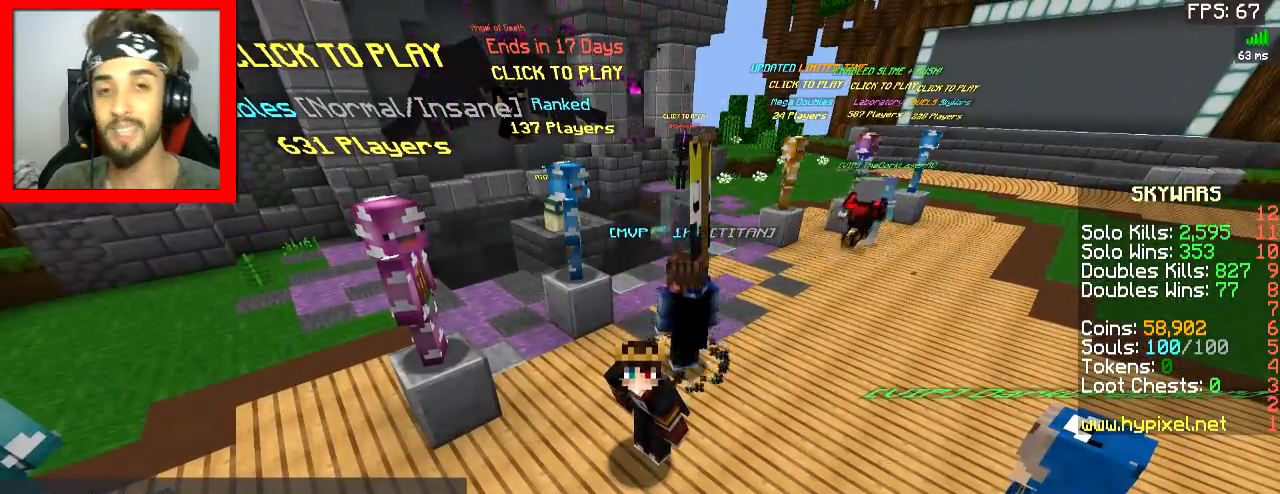
{"keys": ["w"], "mouse": [], "events": [[134, "w", "down"]]}
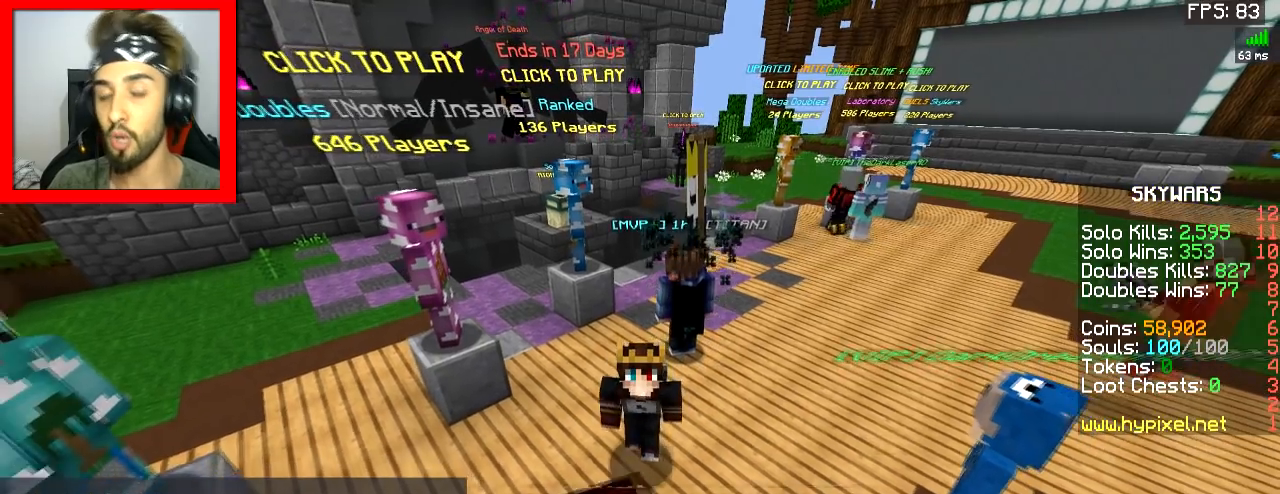
{"keys": ["w"], "mouse": [], "events": []}
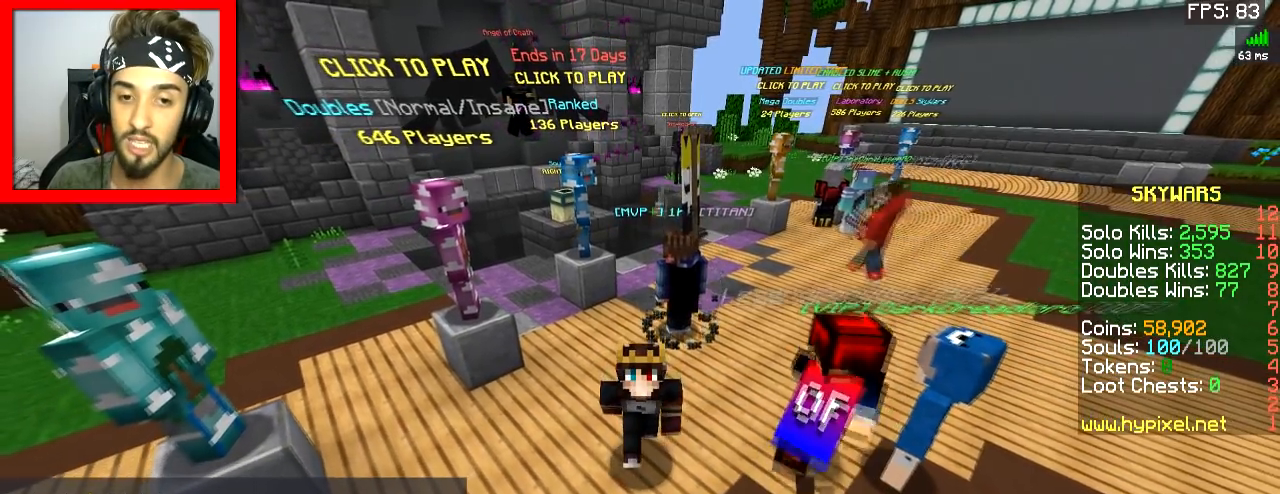
{"keys": [], "mouse": [], "events": [[134, "w", "up"]]}
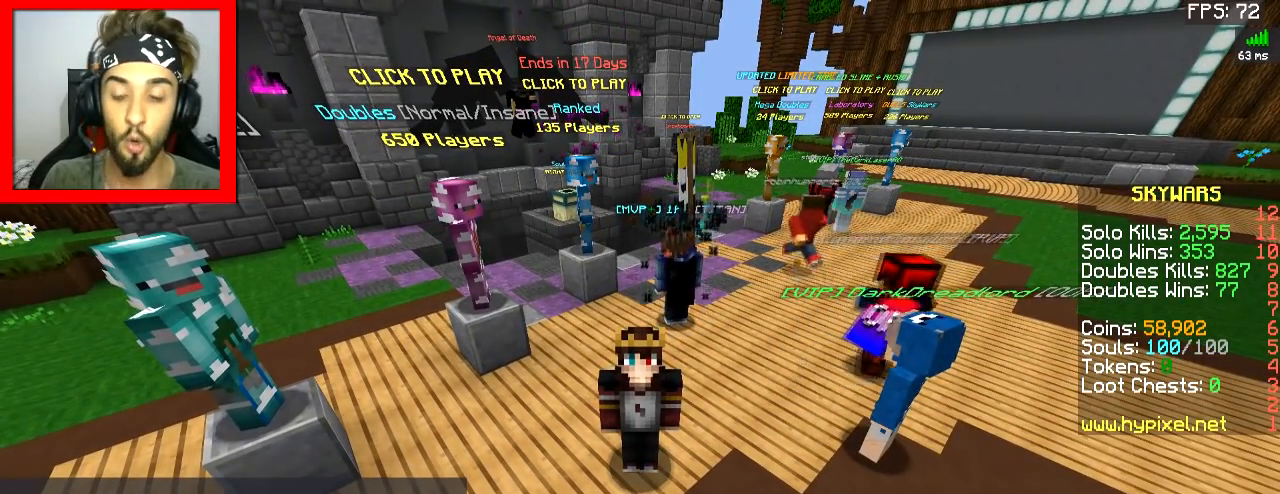
{"keys": [], "mouse": [], "events": []}
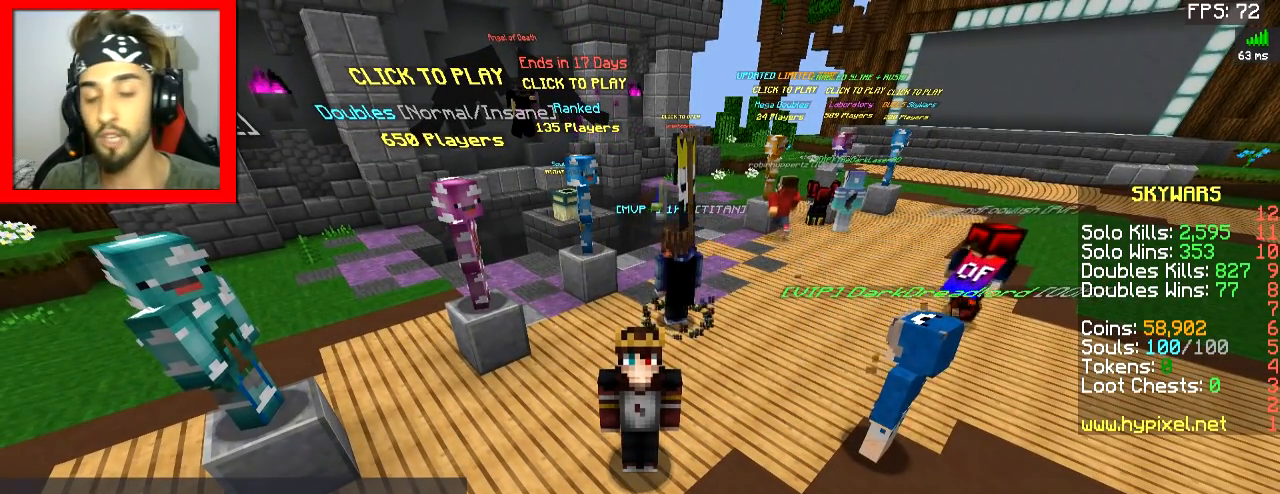
{"keys": [], "mouse": [], "events": []}
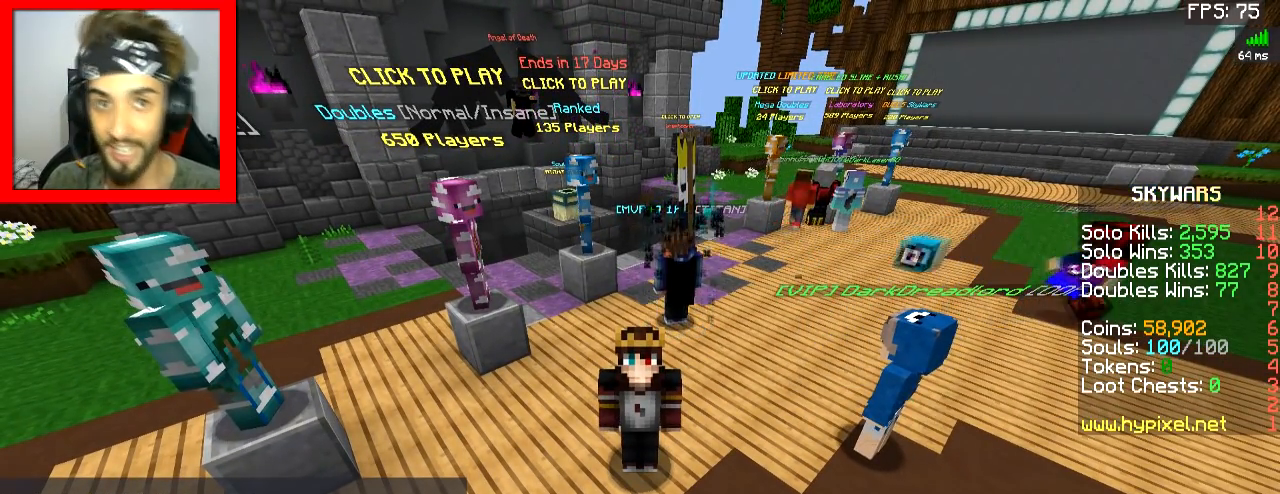
{"keys": [], "mouse": [], "events": []}
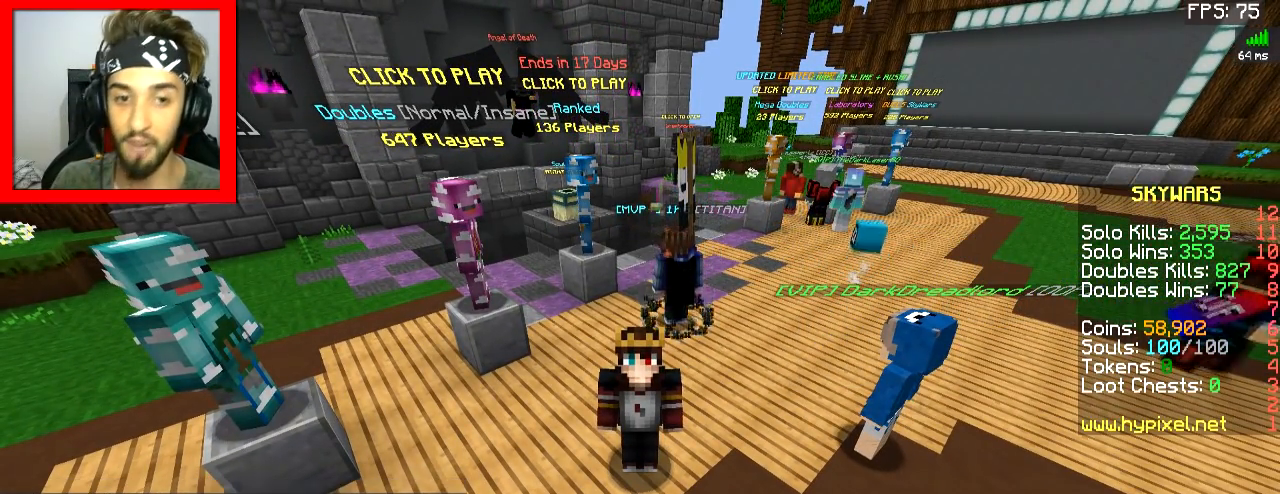
{"keys": [], "mouse": [], "events": []}
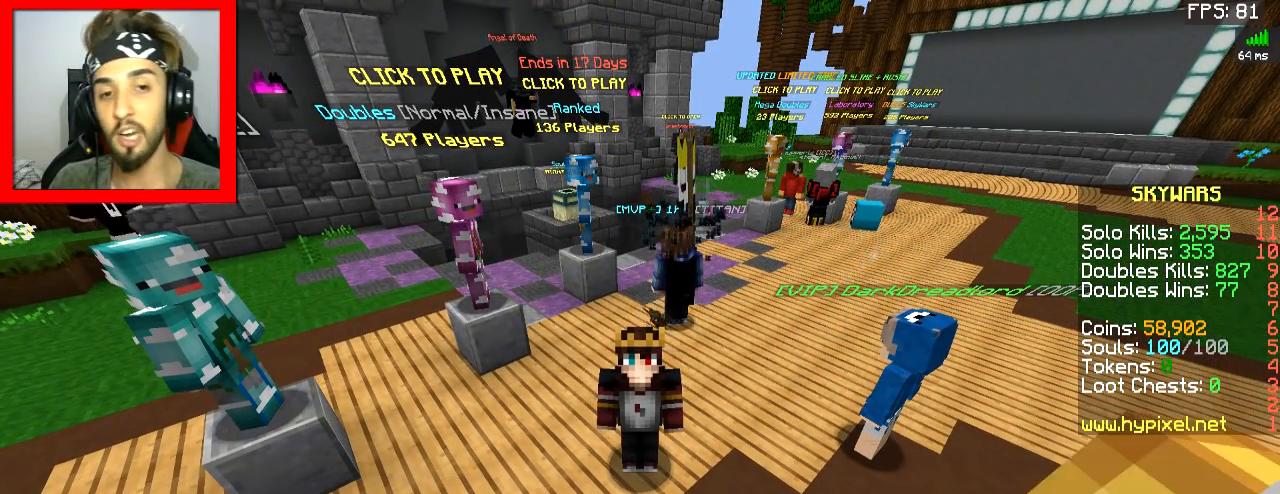
{"keys": [], "mouse": [], "events": []}
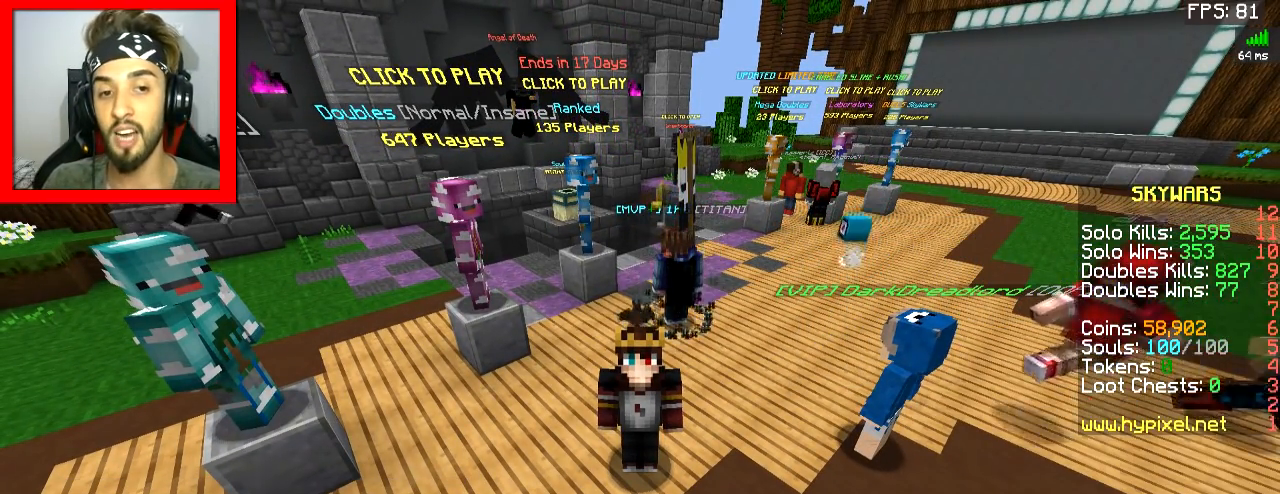
{"keys": [], "mouse": [], "events": []}
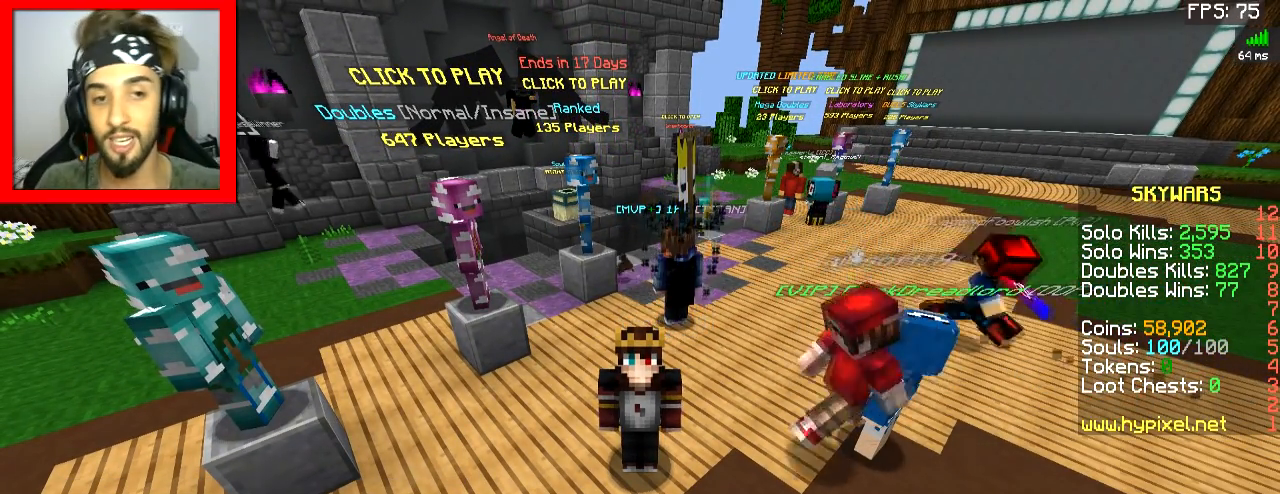
{"keys": [], "mouse": [], "events": []}
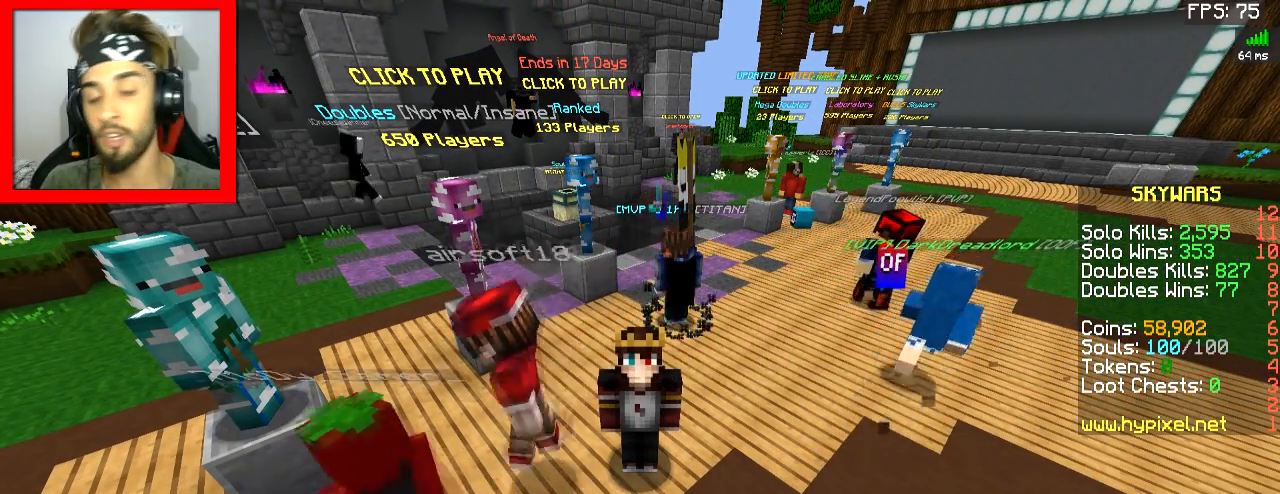
{"keys": ["w"], "mouse": [], "events": [[284, "w", "down"]]}
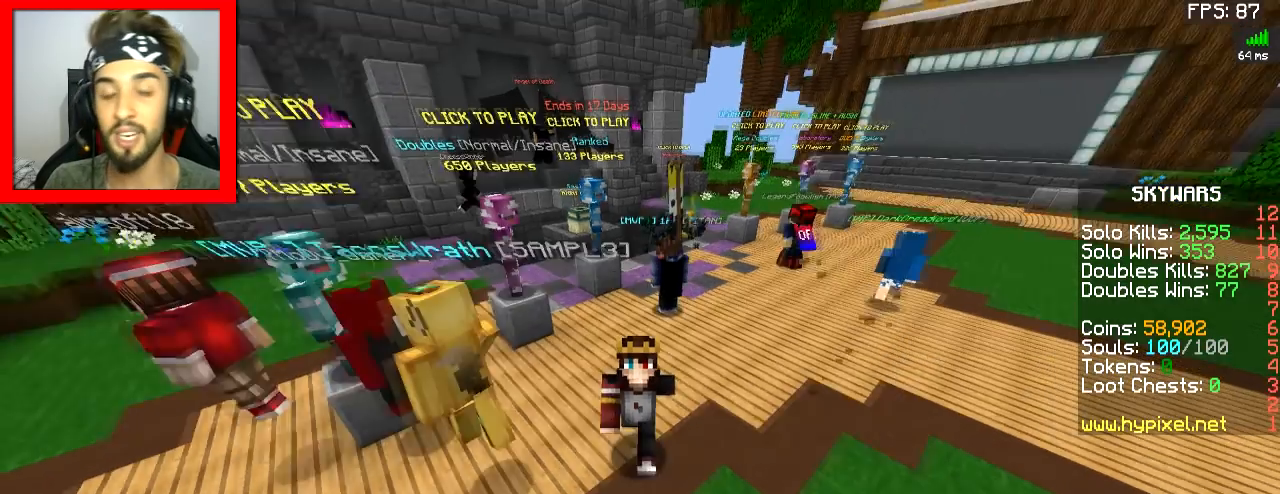
{"keys": [], "mouse": [], "events": [[100, "w", "up"]]}